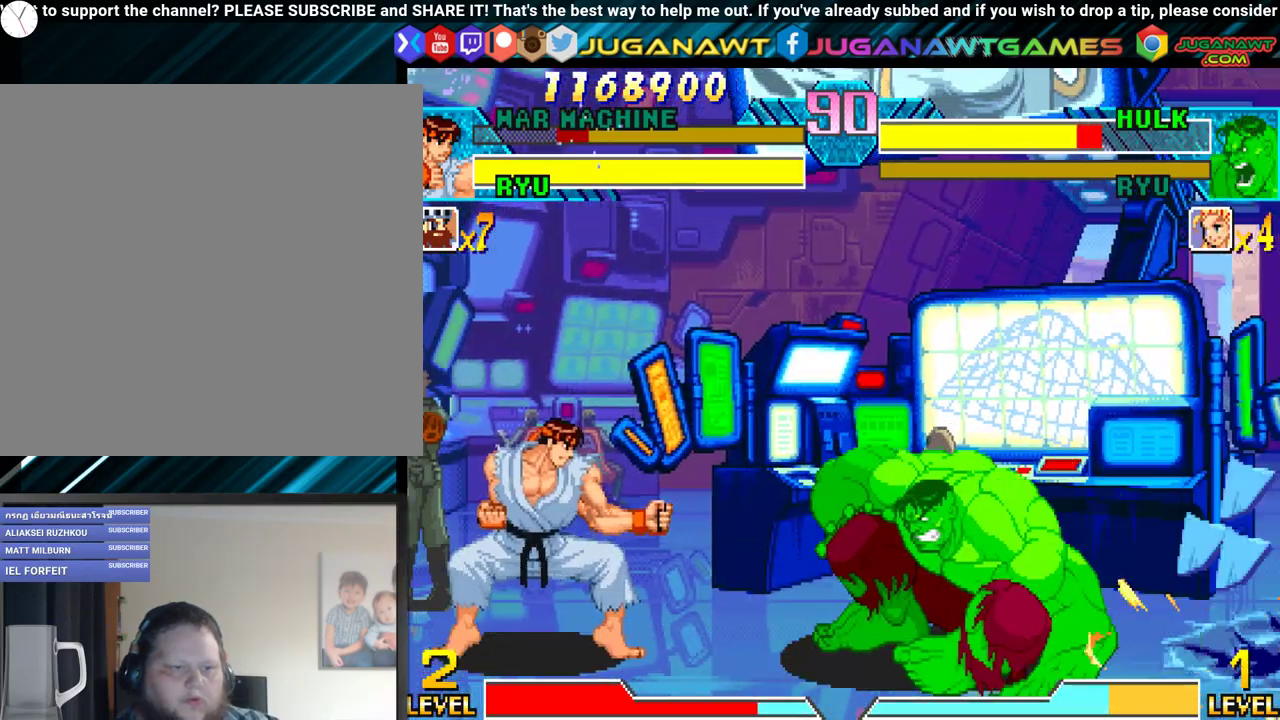
Gameplay with a controller (Xbox layout); each line is a JSON object with the inputs held at the frame after it. "events" lists button and stick changes between this image and that frame as [ms after this image, input, new state], when the widget could be followed in between. Not read: left_stick right_stick.
{"buttons": ["X", "Y"], "events": [[33, "DPAD_DOWN", "down"], [83, "DPAD_LEFT", "up"], [133, "DPAD_RIGHT", "down"], [183, "DPAD_DOWN", "up"], [183, "X", "down"], [183, "Y", "down"], [200, "DPAD_RIGHT", "up"], [317, "X", "up"], [333, "Y", "up"], [450, "Y", "down"], [467, "X", "down"]]}
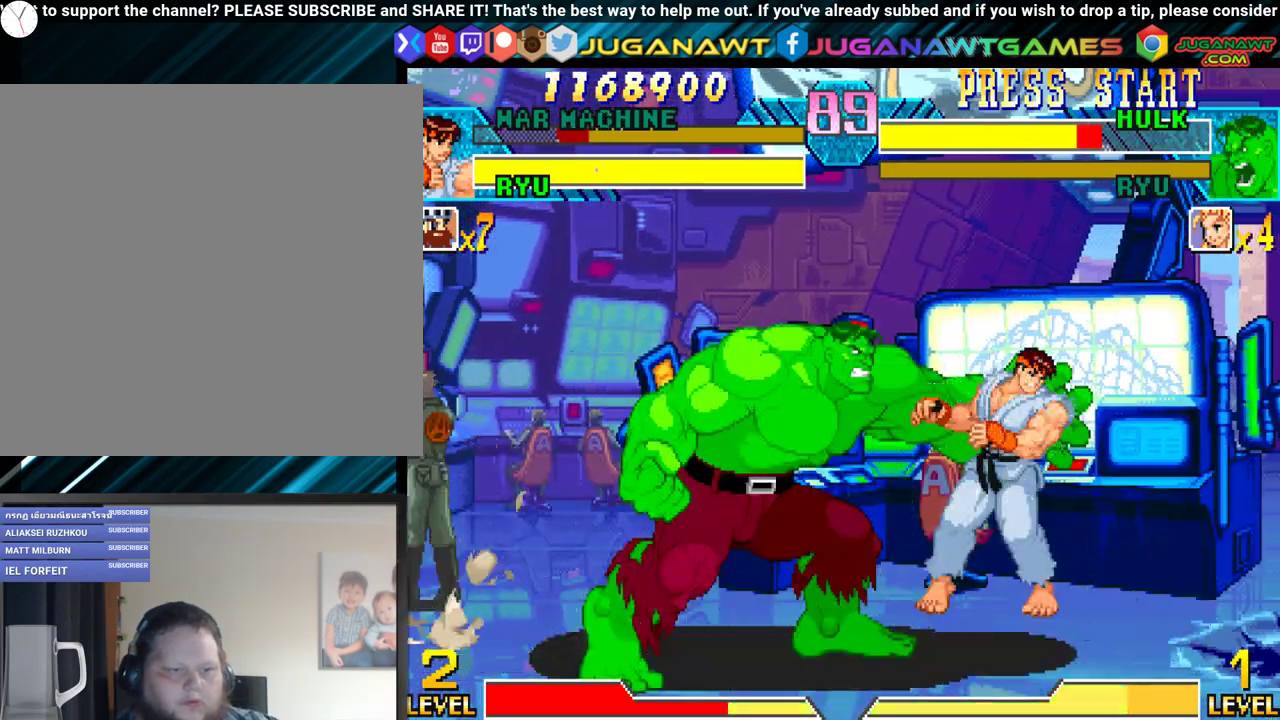
{"buttons": ["L1", "DPAD_LEFT"], "events": [[83, "X", "up"], [83, "Y", "up"], [150, "DPAD_LEFT", "down"], [150, "Y", "down"], [217, "X", "down"], [283, "DPAD_DOWN", "down"], [283, "DPAD_LEFT", "up"], [283, "L1", "down"], [283, "X", "up"], [283, "Y", "up"], [317, "DPAD_DOWN", "up"], [333, "DPAD_LEFT", "down"], [367, "Y", "down"], [383, "B", "down"], [383, "L1", "up"], [467, "B", "up"], [467, "L1", "down"], [467, "Y", "up"]]}
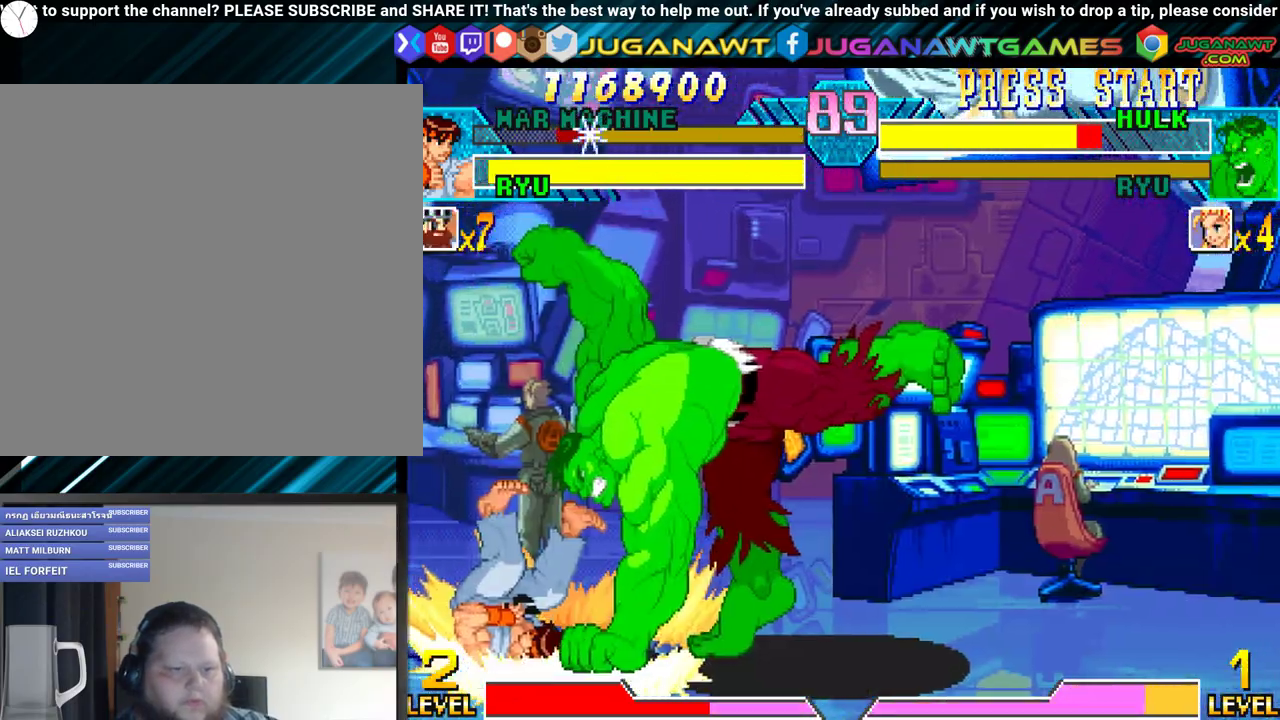
{"buttons": ["DPAD_LEFT"], "events": [[33, "B", "down"], [50, "A", "down"], [83, "L1", "up"], [133, "A", "up"], [133, "B", "up"], [167, "L1", "down"], [200, "A", "down"], [200, "B", "down"], [217, "Y", "down"], [250, "L1", "up"], [283, "A", "up"], [283, "B", "up"], [283, "Y", "up"], [333, "L1", "down"], [367, "A", "down"], [367, "B", "down"], [367, "X", "down"], [367, "Y", "down"], [433, "L1", "up"], [467, "A", "up"], [467, "B", "up"], [467, "X", "up"], [467, "Y", "up"]]}
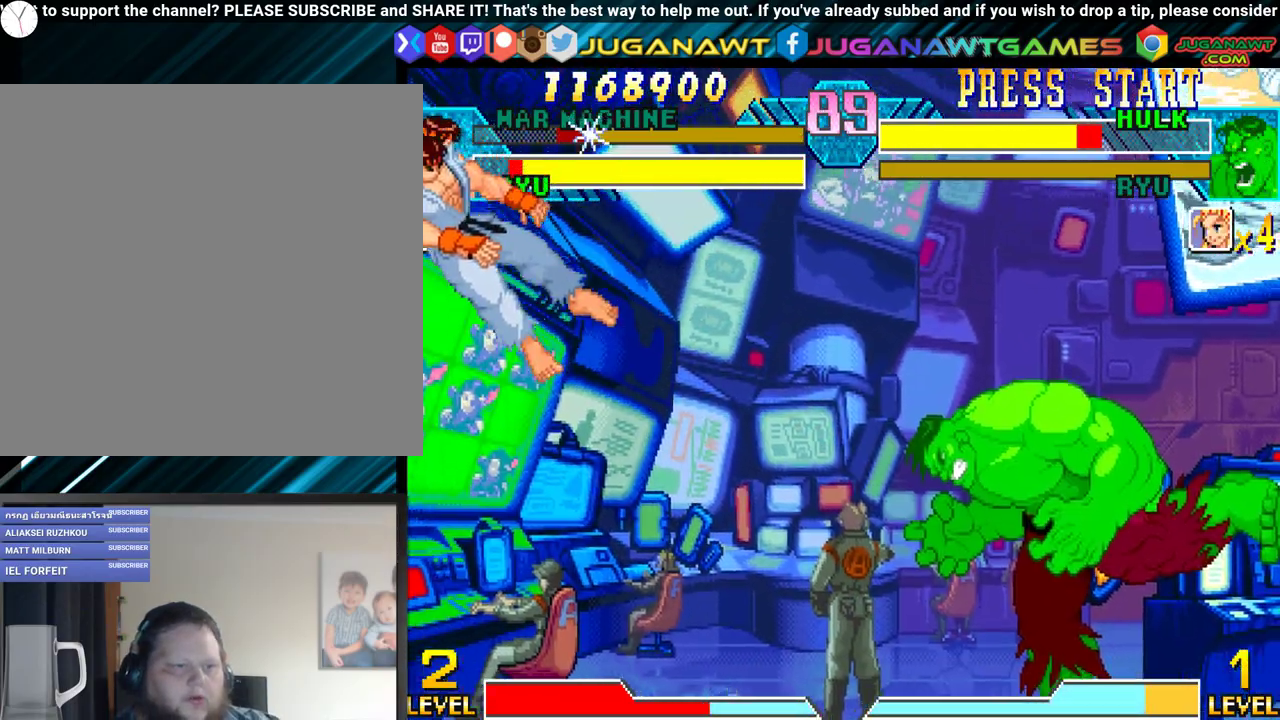
{"buttons": ["DPAD_DOWN", "DPAD_RIGHT"], "events": [[83, "A", "down"], [83, "B", "down"], [83, "X", "down"], [83, "Y", "down"], [133, "L1", "down"], [150, "A", "up"], [167, "L1", "up"], [167, "X", "up"], [183, "B", "up"], [183, "Y", "up"], [350, "DPAD_DOWN", "down"], [433, "DPAD_LEFT", "up"], [450, "DPAD_RIGHT", "down"]]}
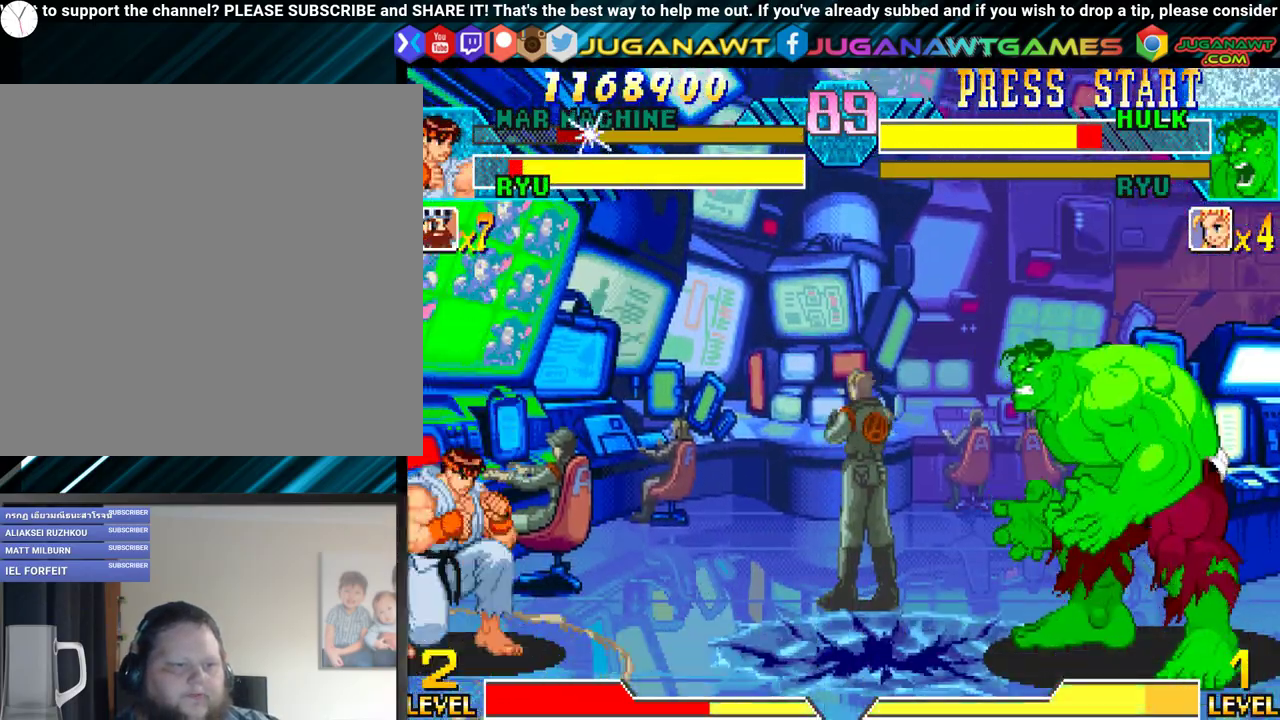
{"buttons": [], "events": [[17, "X", "down"], [17, "Y", "down"], [33, "DPAD_DOWN", "up"], [50, "DPAD_RIGHT", "up"], [167, "X", "up"], [167, "Y", "up"]]}
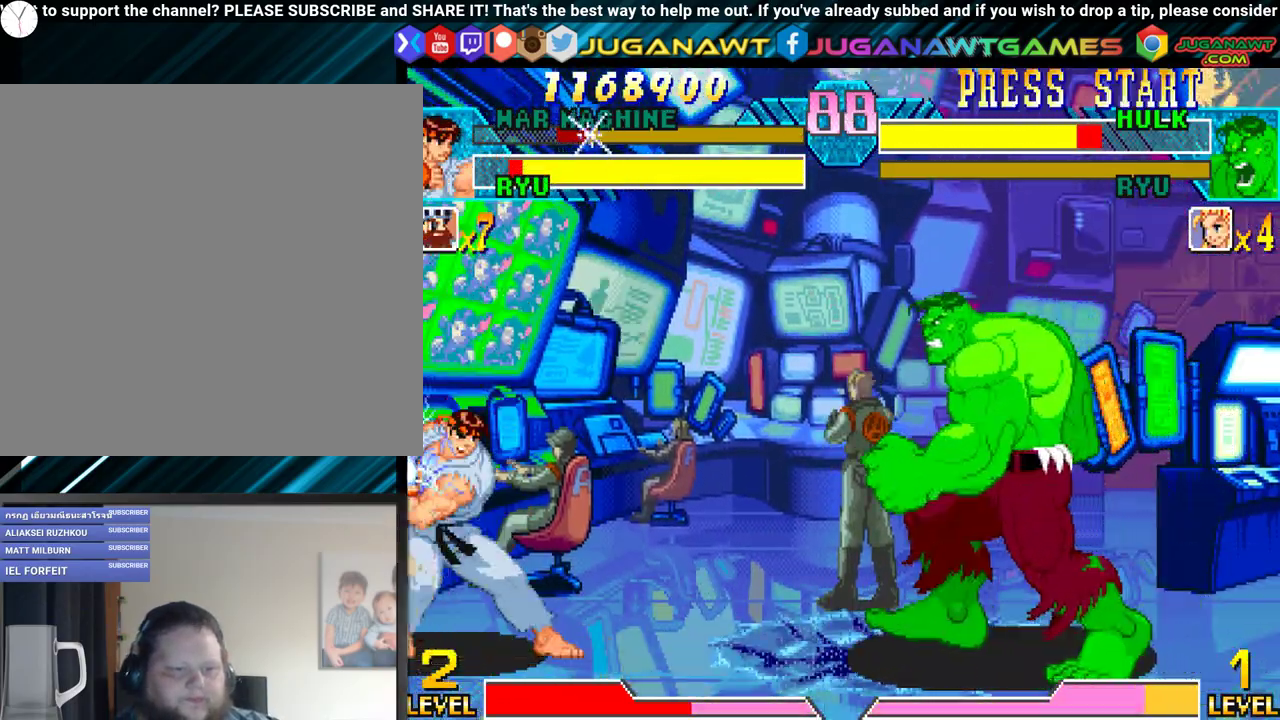
{"buttons": [], "events": []}
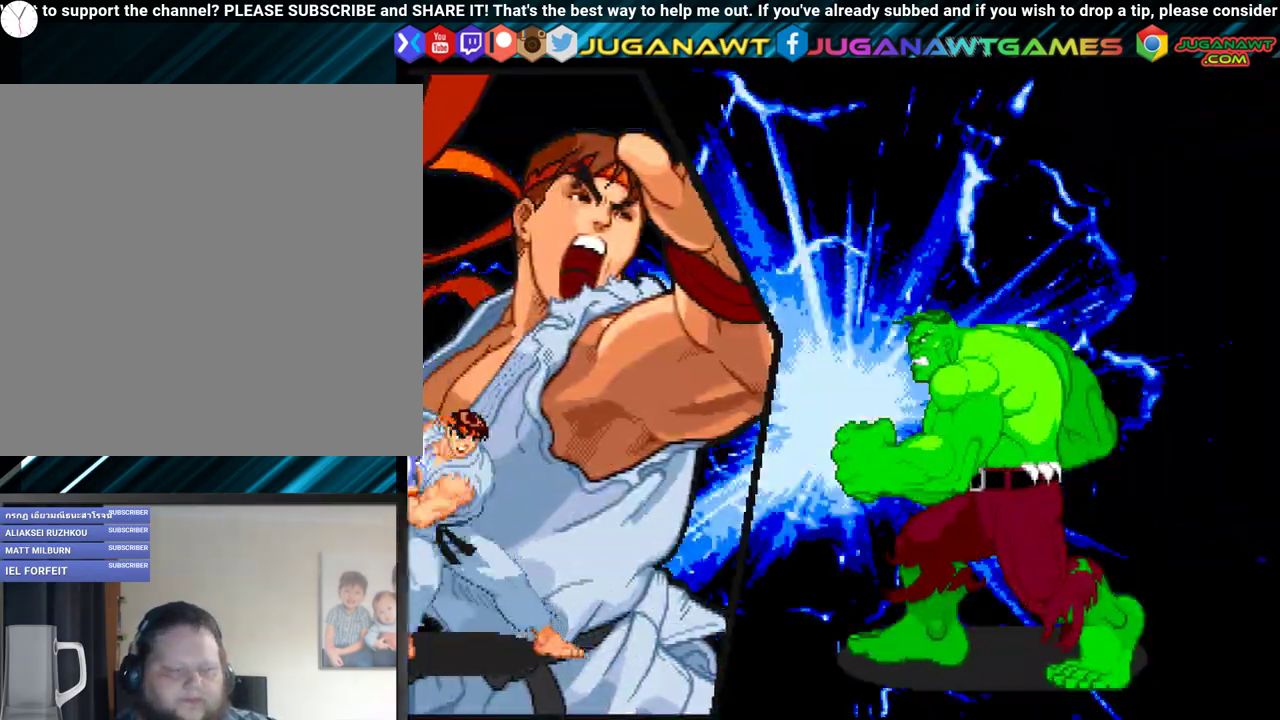
{"buttons": [], "events": [[17, "Y", "down"], [83, "Y", "up"], [183, "Y", "down"], [283, "Y", "up"], [383, "Y", "down"], [450, "Y", "up"]]}
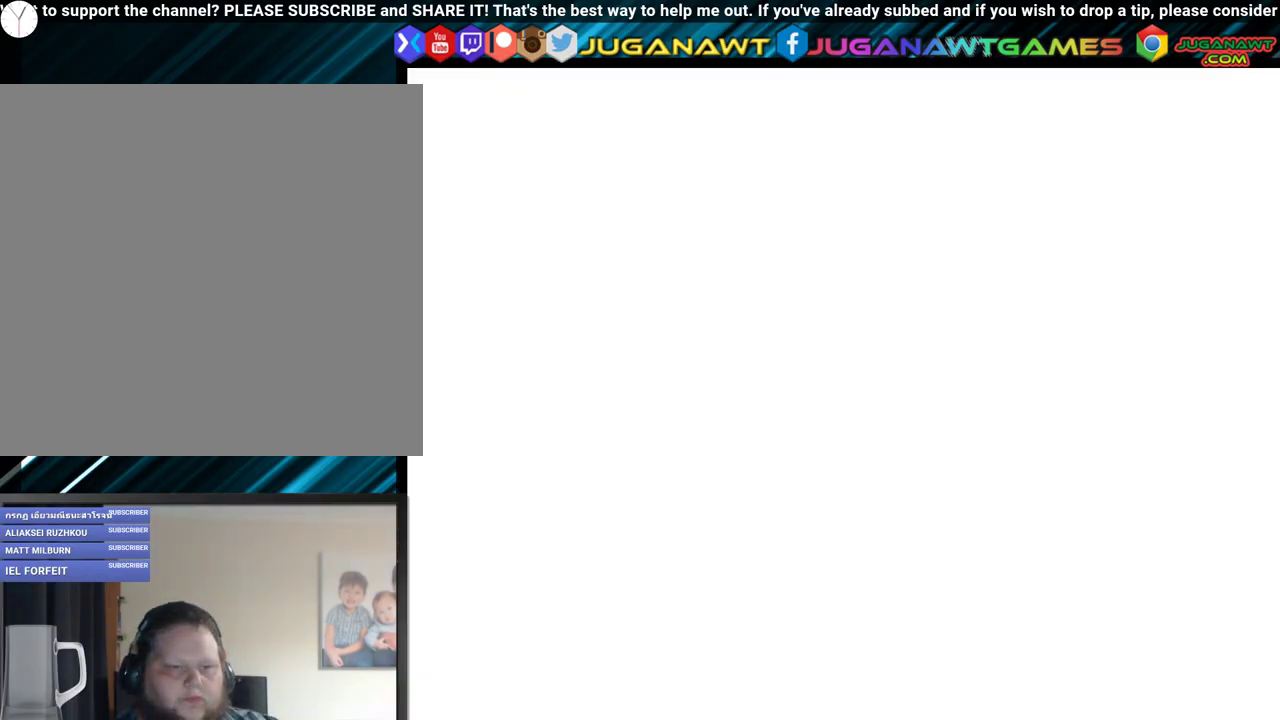
{"buttons": [], "events": [[17, "Y", "down"], [33, "A", "down"], [50, "X", "down"], [67, "A", "up"], [67, "X", "up"], [83, "Y", "up"], [117, "A", "down"], [117, "X", "down"], [167, "A", "up"], [167, "X", "up"], [167, "Y", "down"], [233, "A", "down"], [233, "Y", "up"], [267, "X", "down"], [317, "A", "up"], [317, "X", "up"], [333, "Y", "down"], [400, "A", "down"], [400, "X", "down"], [433, "A", "up"], [433, "X", "up"], [433, "Y", "up"]]}
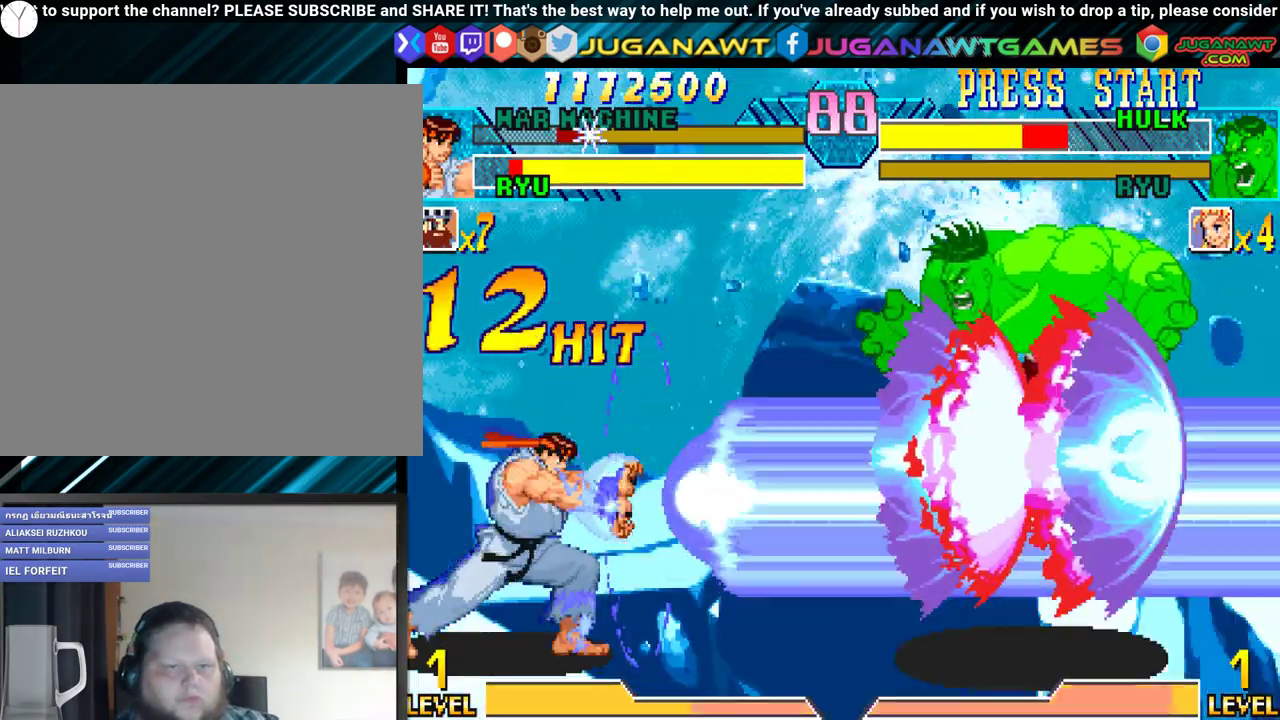
{"buttons": ["A", "X", "Y"], "events": [[17, "A", "down"], [17, "X", "down"], [17, "Y", "down"], [50, "A", "up"], [50, "X", "up"], [83, "Y", "up"], [100, "A", "down"], [100, "X", "down"], [133, "A", "up"], [133, "X", "up"], [133, "Y", "down"], [217, "A", "down"], [217, "X", "down"], [217, "Y", "up"], [250, "X", "up"], [267, "A", "up"], [317, "Y", "down"], [350, "A", "down"], [350, "X", "down"], [400, "A", "up"], [400, "X", "up"], [417, "Y", "up"], [450, "A", "down"], [450, "X", "down"], [500, "Y", "down"]]}
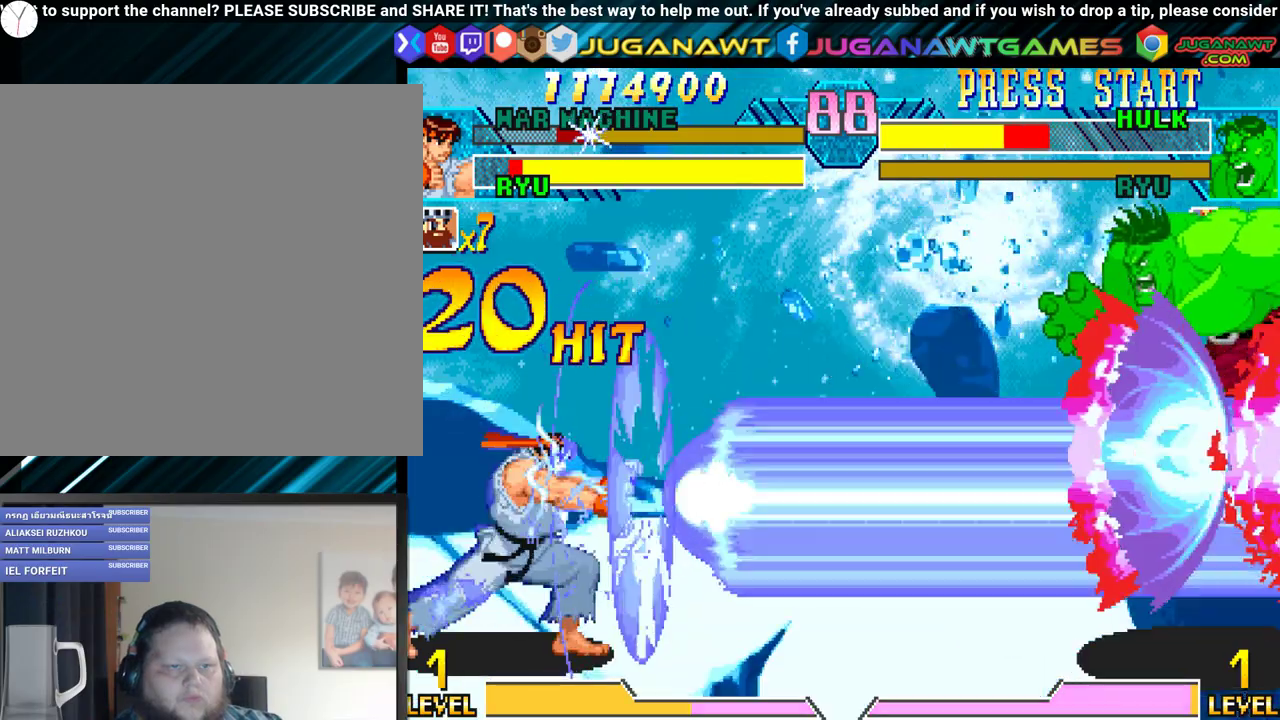
{"buttons": [], "events": [[33, "A", "up"], [33, "X", "up"], [83, "Y", "up"], [217, "Y", "down"], [367, "Y", "up"]]}
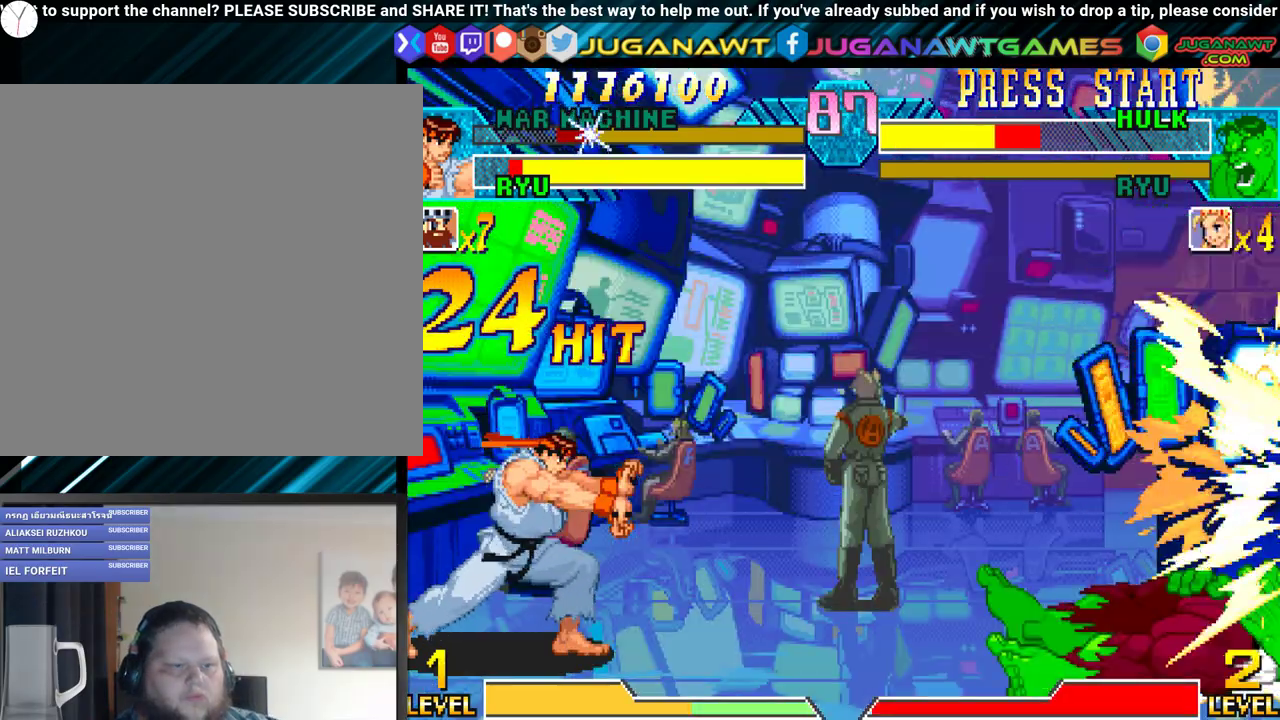
{"buttons": ["DPAD_DOWN"], "events": [[100, "DPAD_LEFT", "down"], [150, "DPAD_DOWN", "down"], [200, "DPAD_LEFT", "up"], [217, "DPAD_RIGHT", "down"], [250, "X", "down"], [250, "Y", "down"], [267, "DPAD_DOWN", "up"], [333, "DPAD_RIGHT", "up"], [350, "X", "up"], [383, "Y", "up"], [483, "DPAD_DOWN", "down"]]}
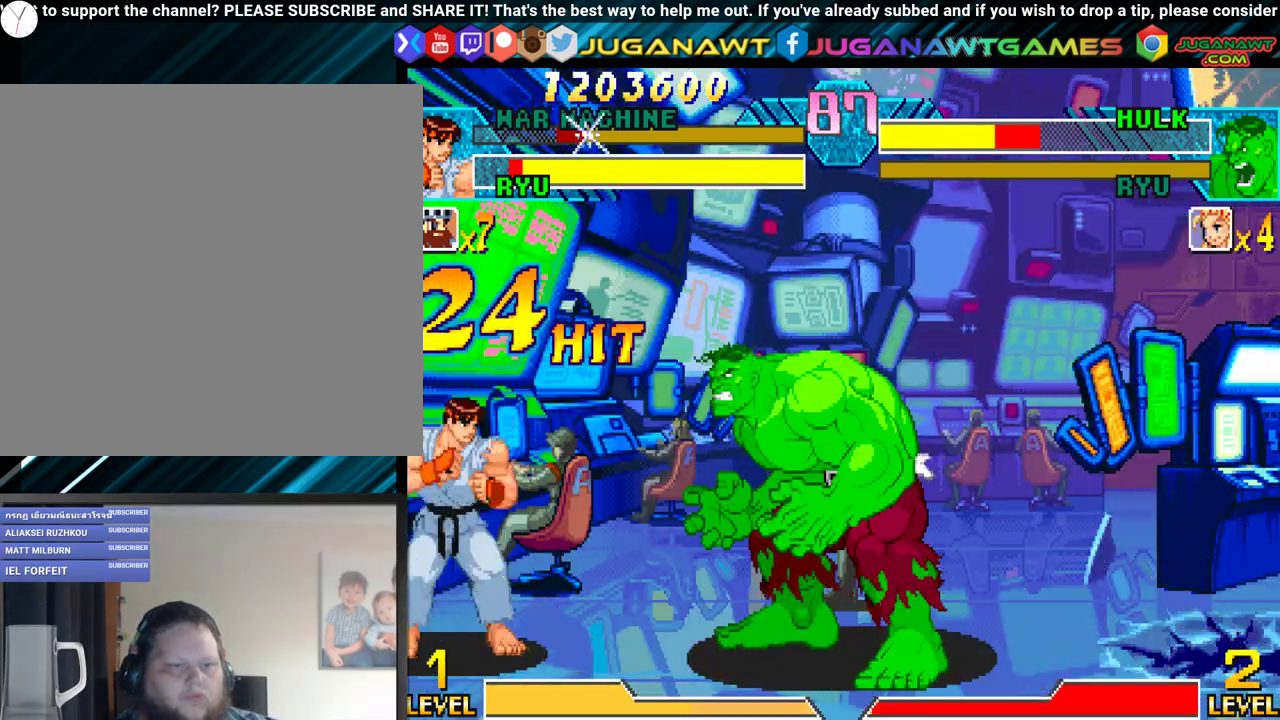
{"buttons": [], "events": [[67, "DPAD_RIGHT", "down"], [100, "Y", "down"], [117, "DPAD_DOWN", "up"], [133, "DPAD_RIGHT", "up"], [200, "Y", "up"], [350, "Y", "down"], [467, "Y", "up"]]}
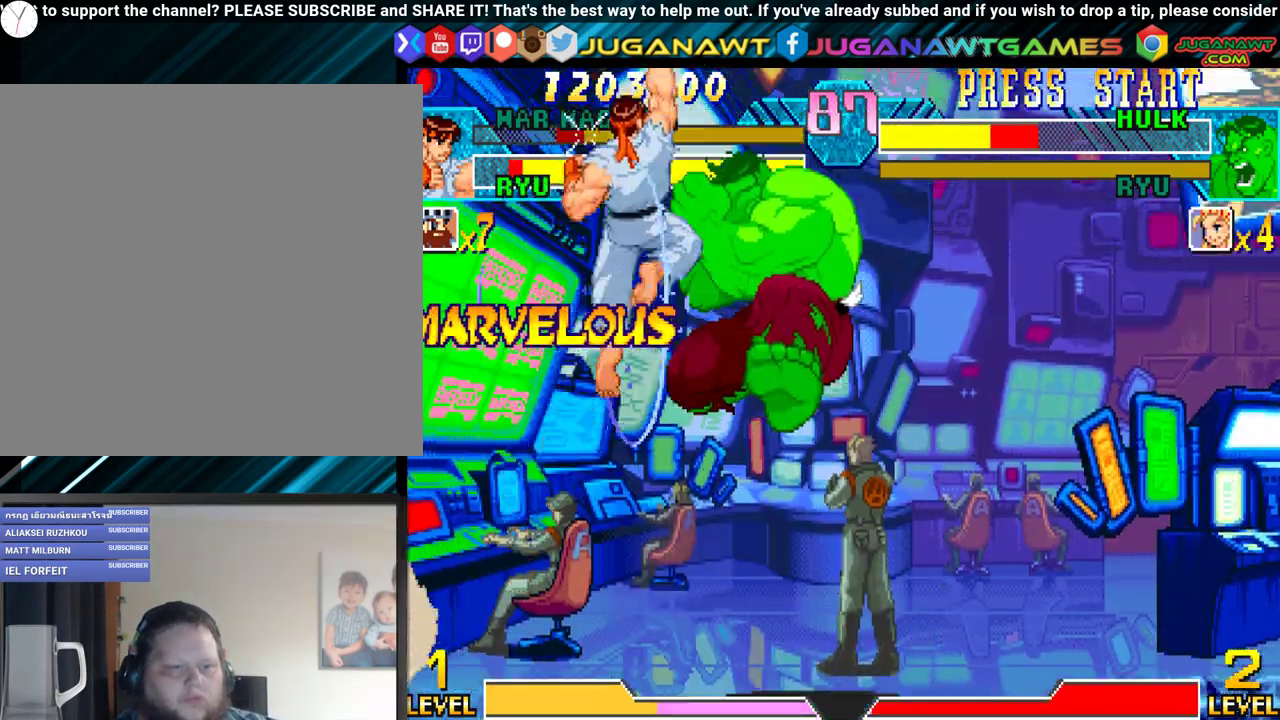
{"buttons": ["DPAD_LEFT"], "events": [[333, "Y", "down"], [350, "DPAD_LEFT", "down"], [400, "Y", "up"]]}
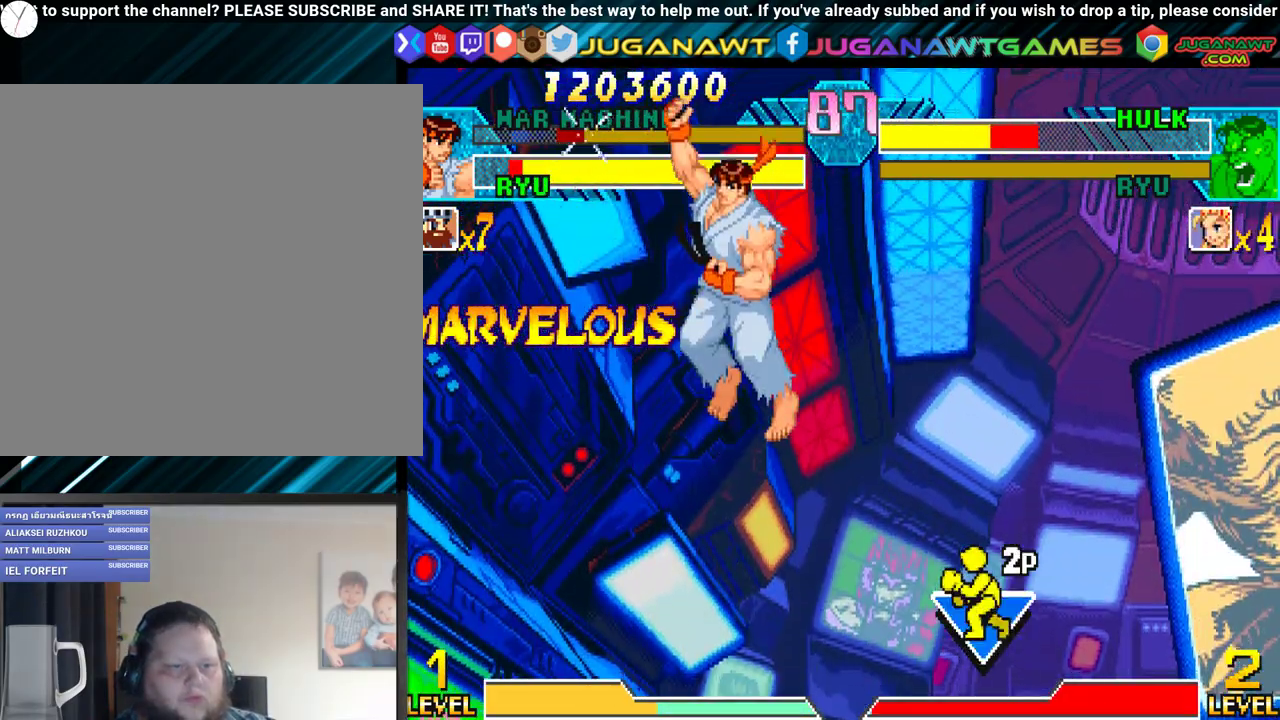
{"buttons": ["R1", "DPAD_DOWN", "DPAD_LEFT"], "events": [[67, "A", "down"], [133, "A", "up"], [267, "A", "down"], [267, "DPAD_DOWN", "down"], [317, "A", "up"], [483, "R1", "down"]]}
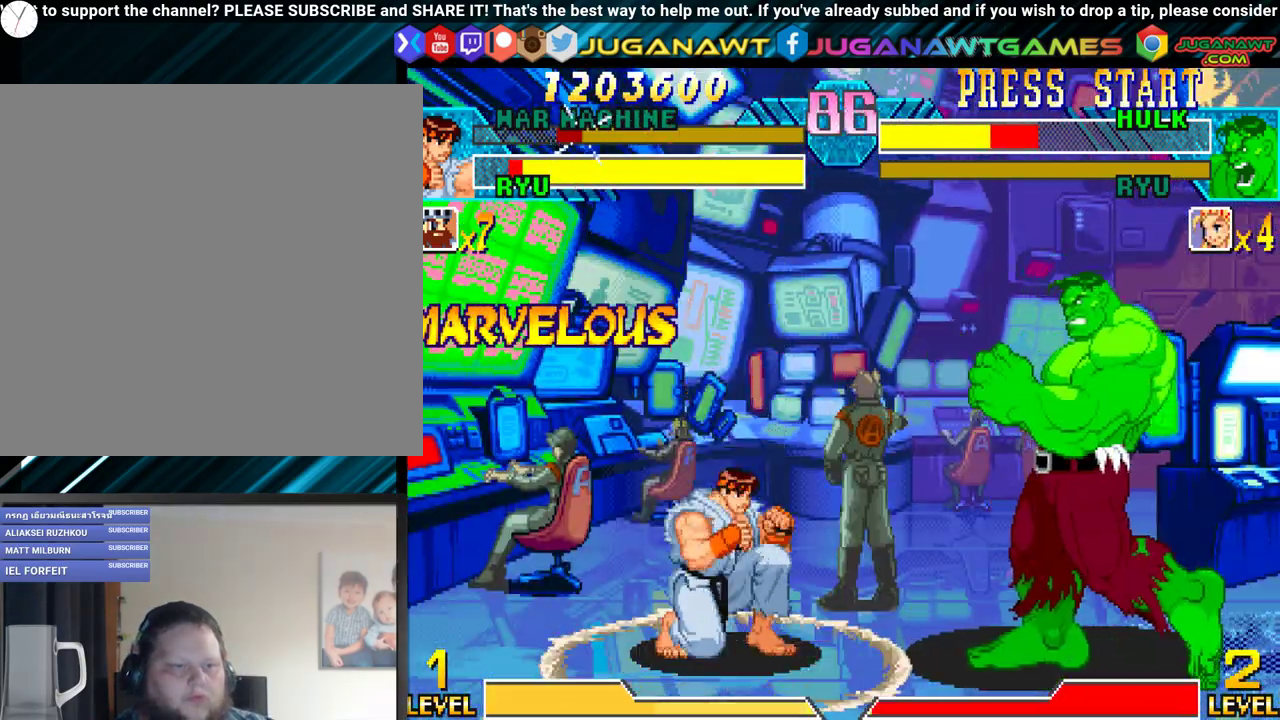
{"buttons": ["DPAD_LEFT"], "events": [[50, "R1", "up"], [150, "R1", "down"], [200, "DPAD_DOWN", "up"], [267, "R1", "up"]]}
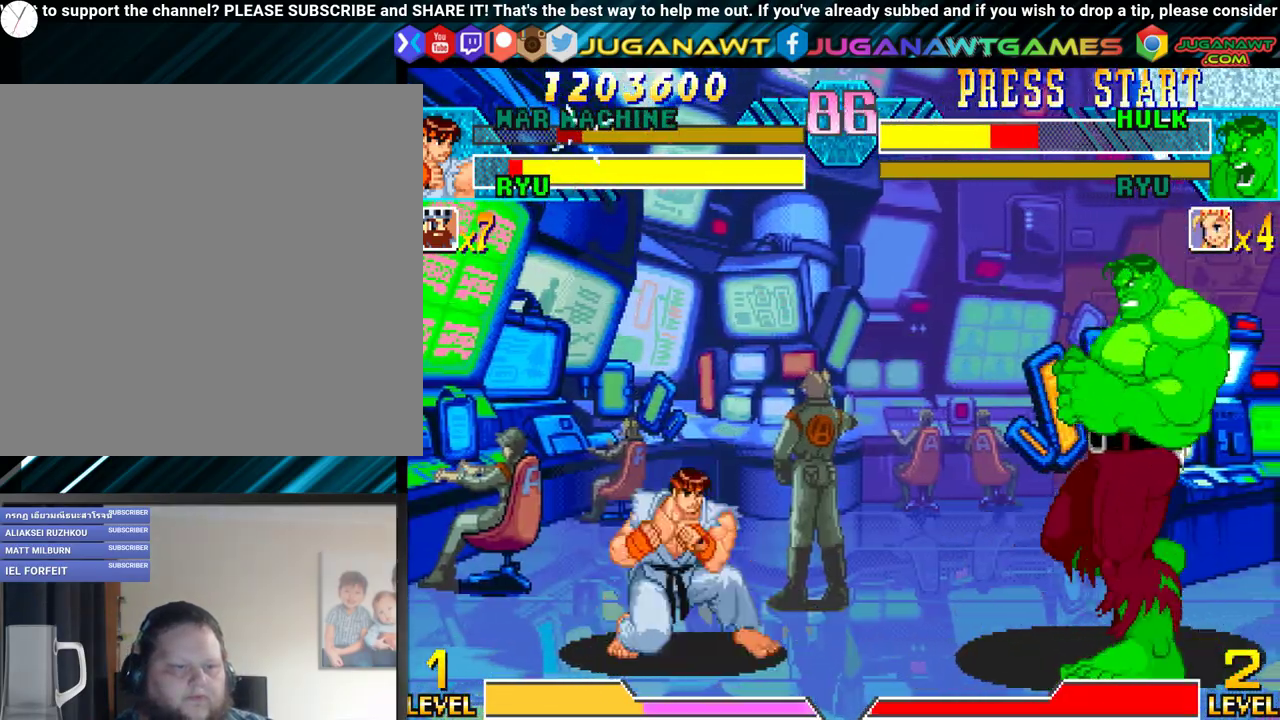
{"buttons": ["DPAD_LEFT"], "events": [[167, "L1", "down"], [200, "R1", "down"], [333, "L1", "up"], [367, "R1", "up"]]}
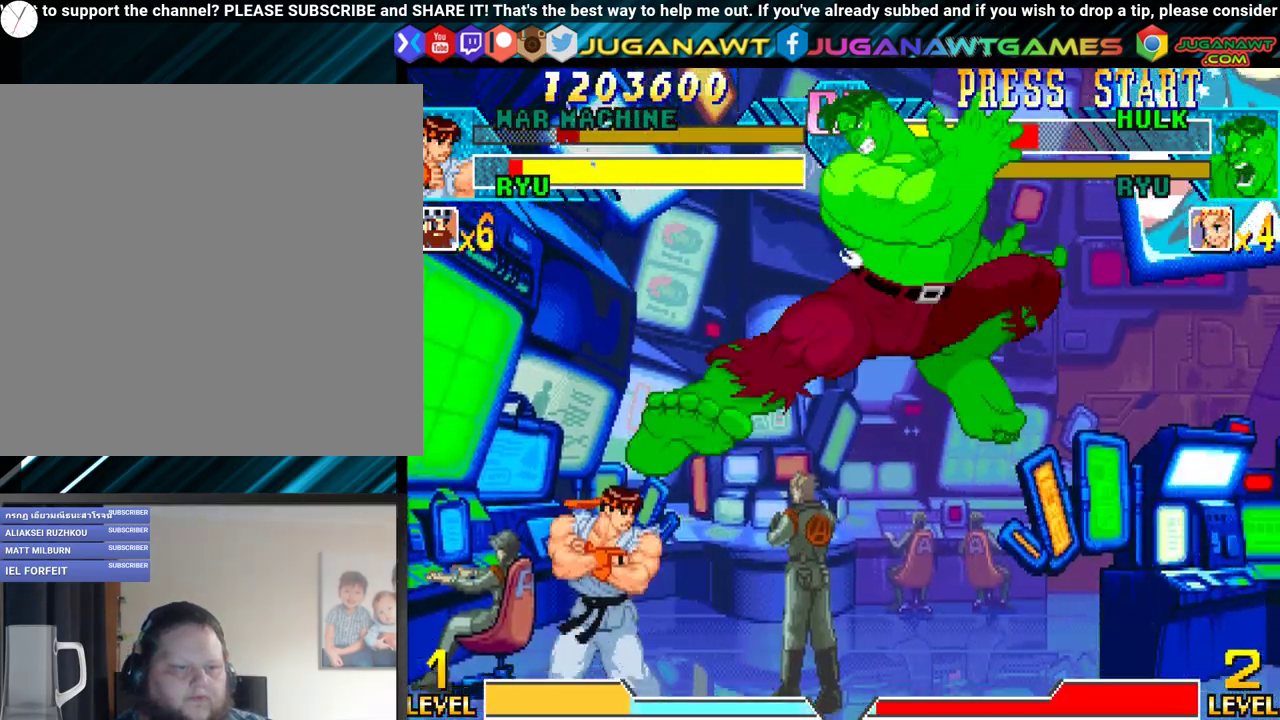
{"buttons": ["DPAD_DOWN", "DPAD_LEFT"], "events": [[233, "Y", "down"], [250, "DPAD_DOWN", "down"], [283, "Y", "up"], [400, "Y", "down"], [467, "Y", "up"]]}
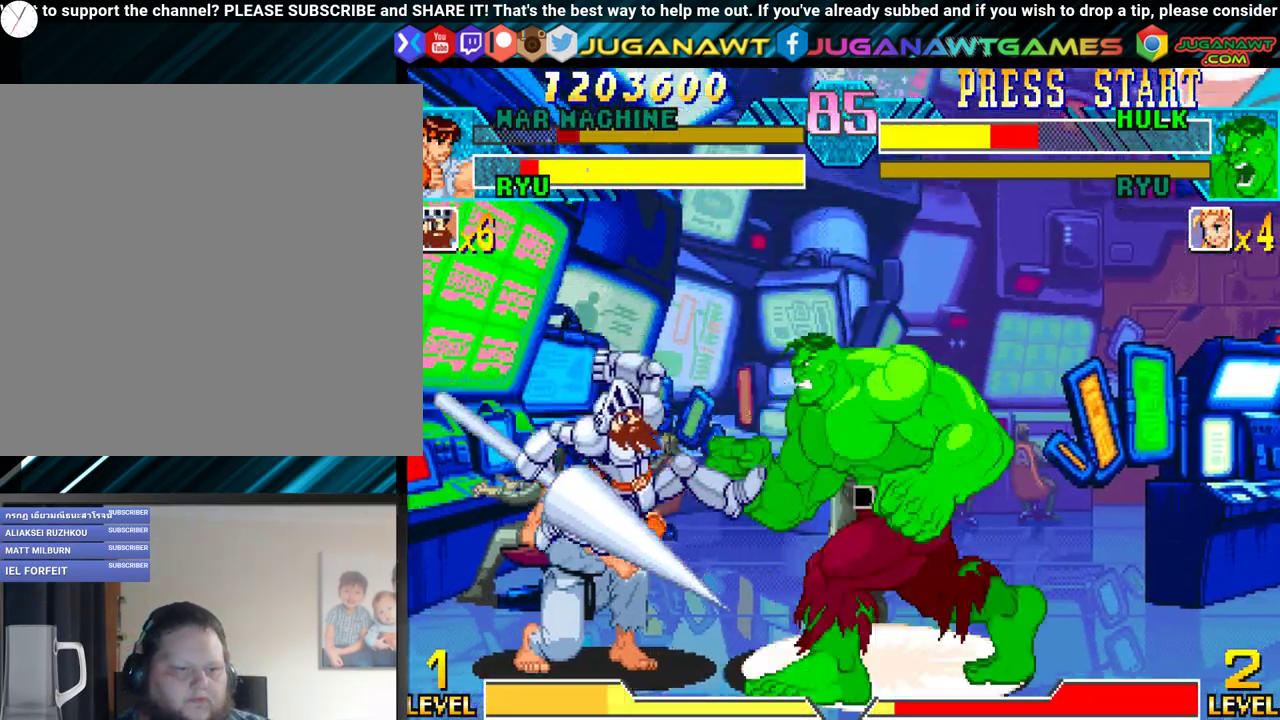
{"buttons": ["DPAD_LEFT"], "events": [[33, "Y", "down"], [167, "Y", "up"], [250, "Y", "down"], [333, "DPAD_DOWN", "up"], [350, "Y", "up"]]}
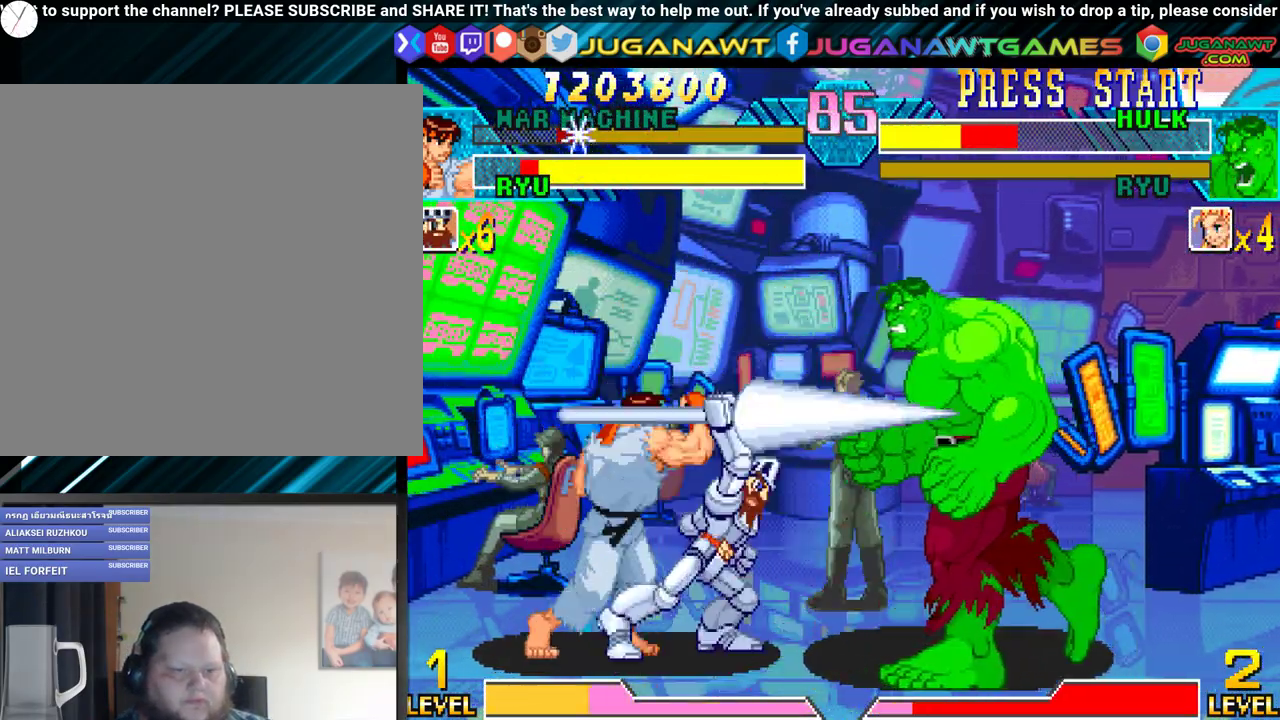
{"buttons": ["Y"], "events": [[17, "DPAD_DOWN", "down"], [67, "DPAD_LEFT", "up"], [83, "DPAD_RIGHT", "down"], [183, "DPAD_DOWN", "up"], [233, "Y", "down"], [283, "DPAD_RIGHT", "up"], [350, "DPAD_LEFT", "down"], [350, "Y", "up"], [367, "DPAD_DOWN", "down"], [383, "DPAD_LEFT", "up"], [383, "DPAD_RIGHT", "down"], [400, "DPAD_DOWN", "up"], [417, "Y", "down"], [450, "DPAD_RIGHT", "up"]]}
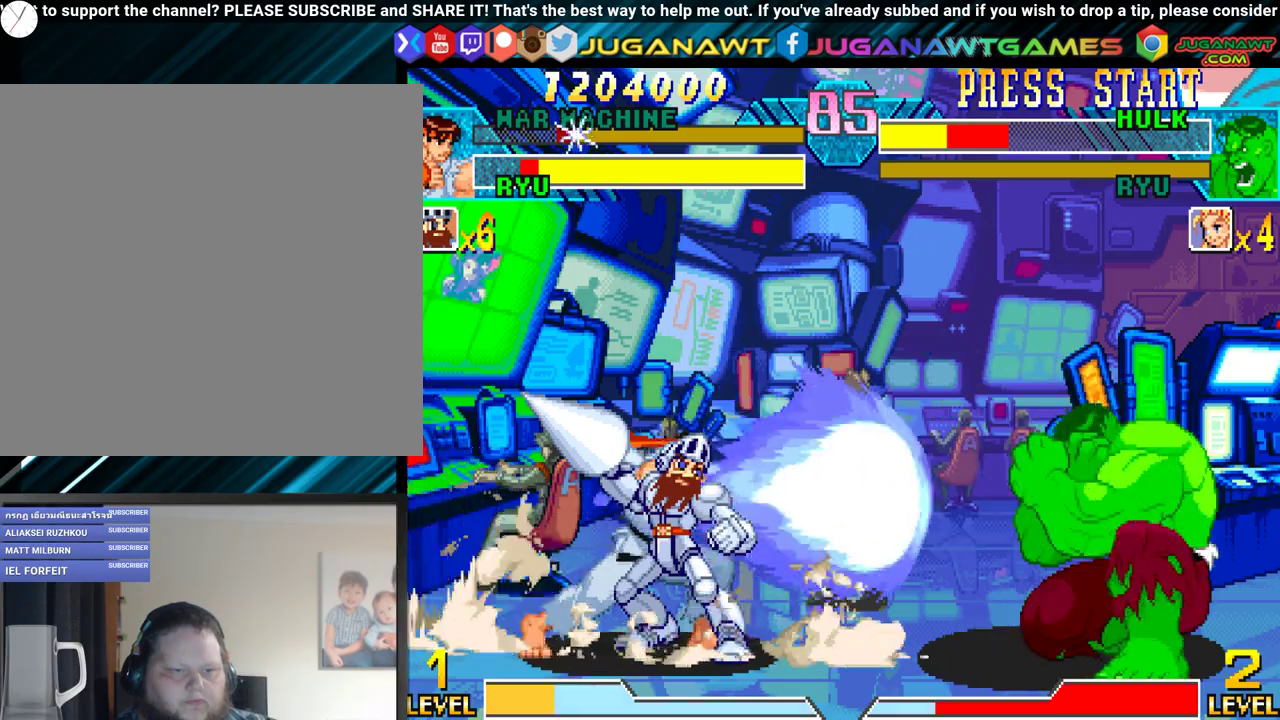
{"buttons": ["Y"], "events": [[17, "Y", "up"], [183, "DPAD_DOWN", "down"], [250, "DPAD_LEFT", "down"], [317, "DPAD_LEFT", "up"], [367, "DPAD_RIGHT", "down"], [417, "DPAD_DOWN", "up"], [450, "Y", "down"], [467, "DPAD_RIGHT", "up"]]}
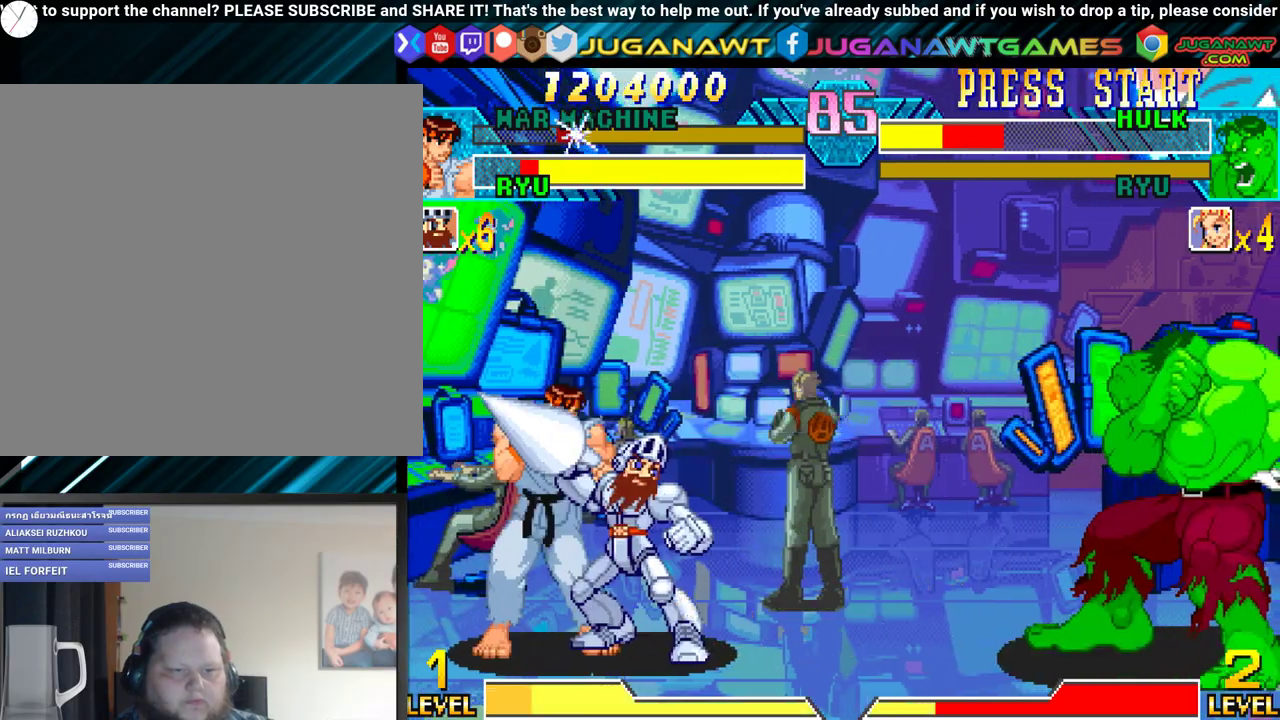
{"buttons": ["DPAD_RIGHT"], "events": [[50, "DPAD_LEFT", "down"], [50, "Y", "up"], [100, "DPAD_DOWN", "down"], [100, "DPAD_LEFT", "up"], [183, "DPAD_RIGHT", "down"], [217, "DPAD_DOWN", "up"], [233, "Y", "down"], [250, "DPAD_RIGHT", "up"], [367, "Y", "up"], [433, "DPAD_RIGHT", "down"]]}
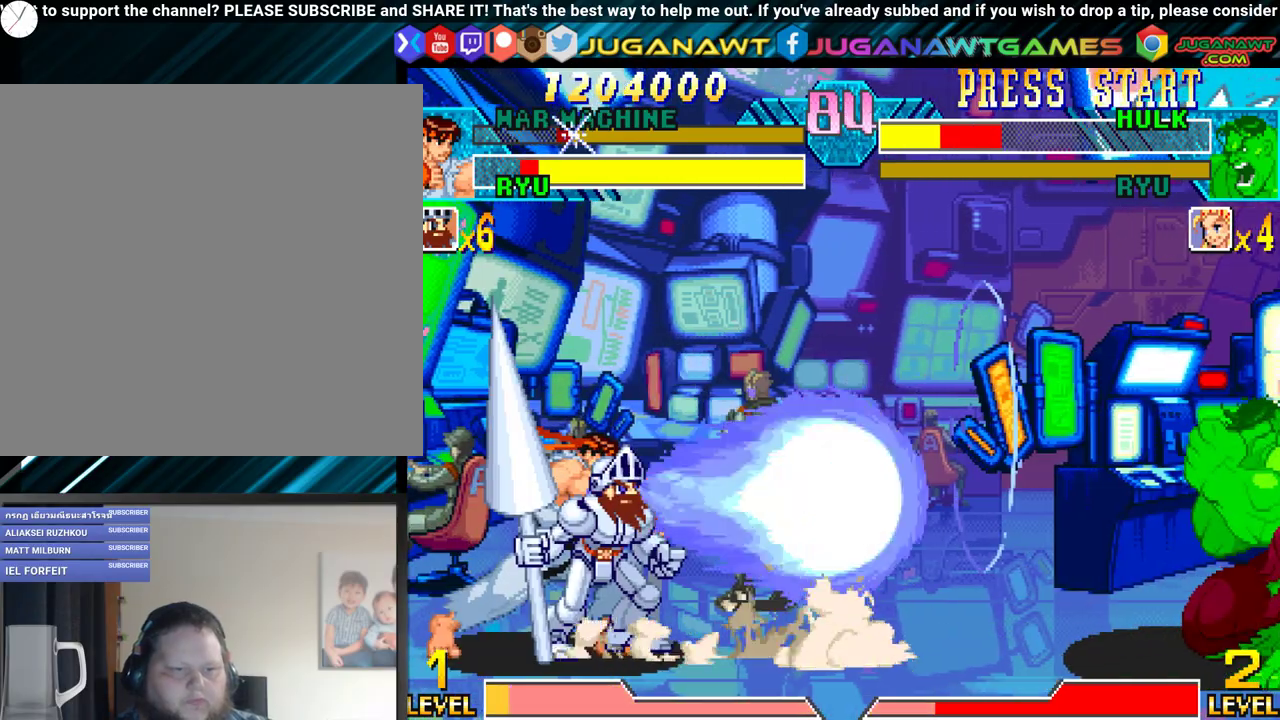
{"buttons": ["DPAD_RIGHT"], "events": []}
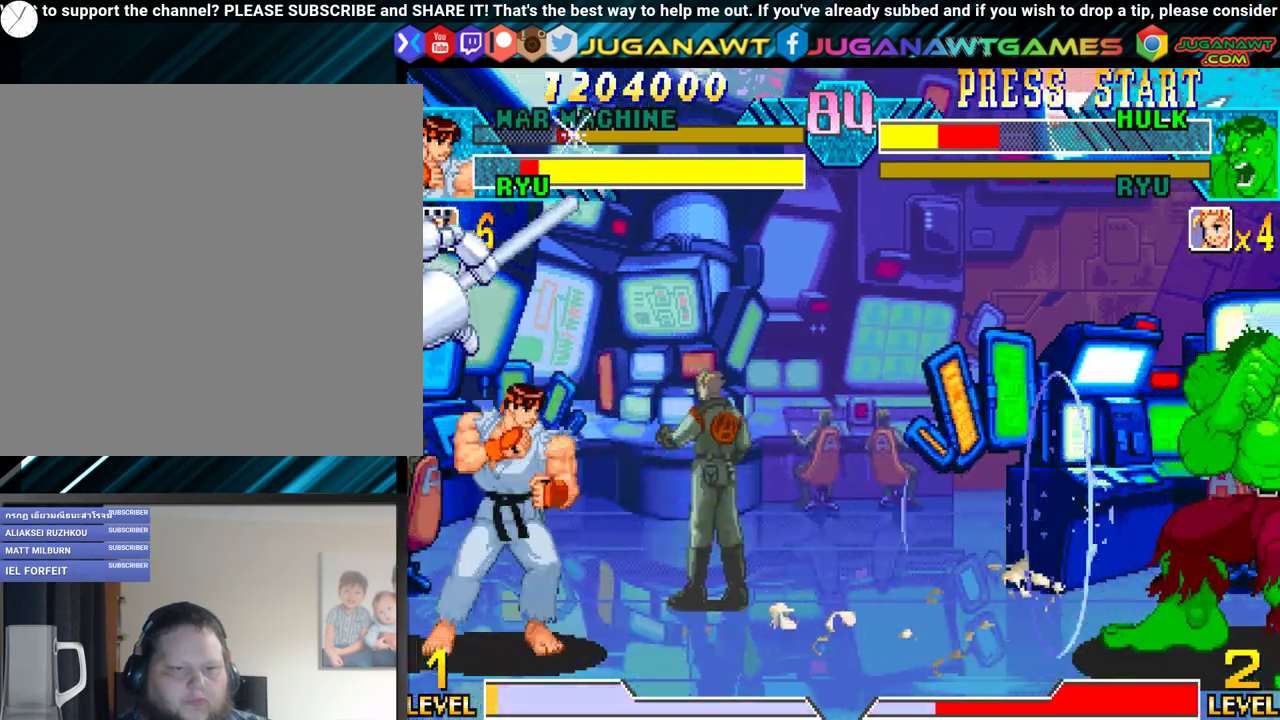
{"buttons": [], "events": [[333, "DPAD_UP", "down"], [383, "DPAD_RIGHT", "up"], [417, "DPAD_UP", "up"]]}
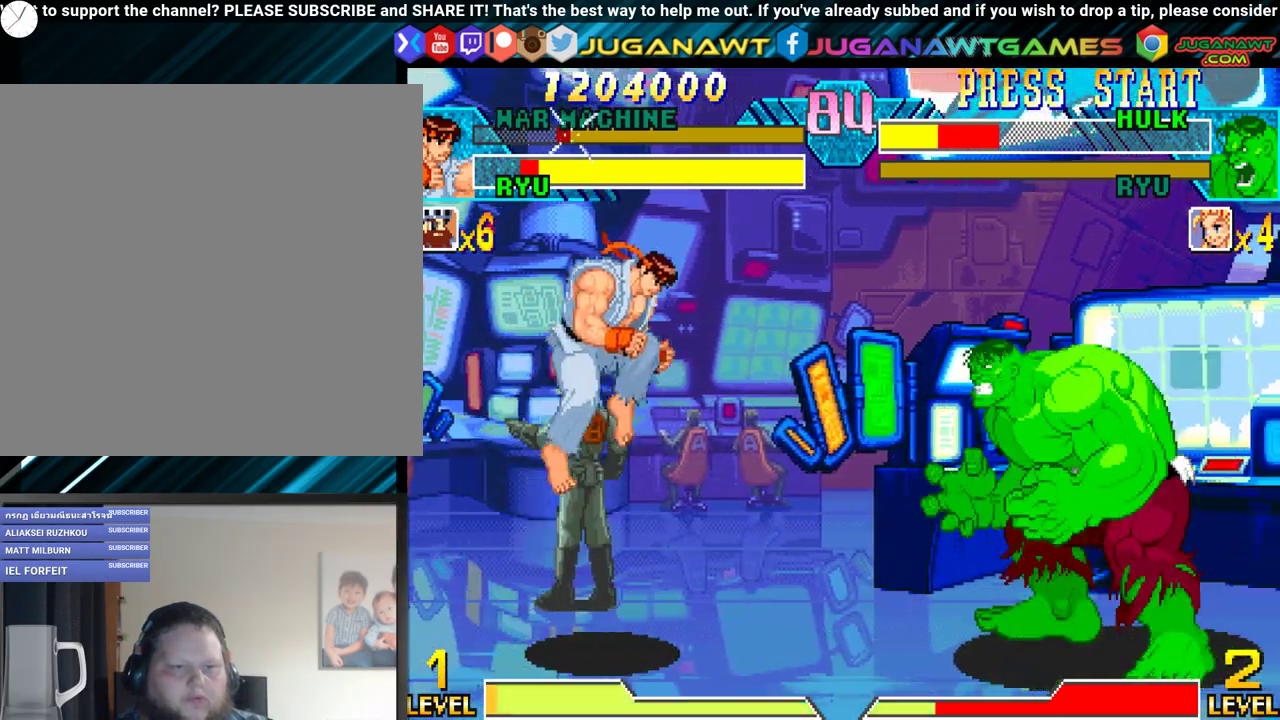
{"buttons": [], "events": [[50, "DPAD_DOWN", "down"], [167, "DPAD_LEFT", "down"], [217, "DPAD_DOWN", "up"], [267, "B", "down"], [300, "DPAD_LEFT", "up"], [317, "B", "up"]]}
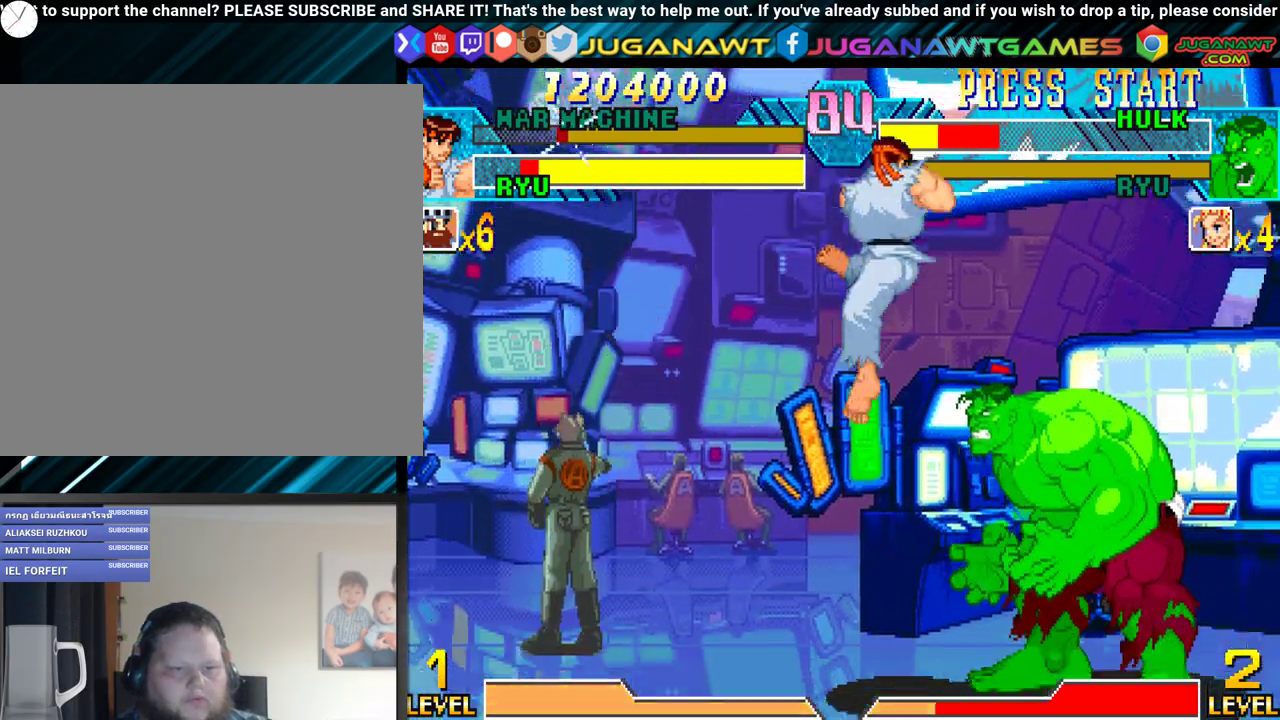
{"buttons": ["DPAD_DOWN", "DPAD_LEFT"], "events": [[67, "DPAD_DOWN", "down"], [117, "Y", "down"], [150, "DPAD_LEFT", "down"], [217, "Y", "up"], [317, "Y", "down"], [400, "Y", "up"]]}
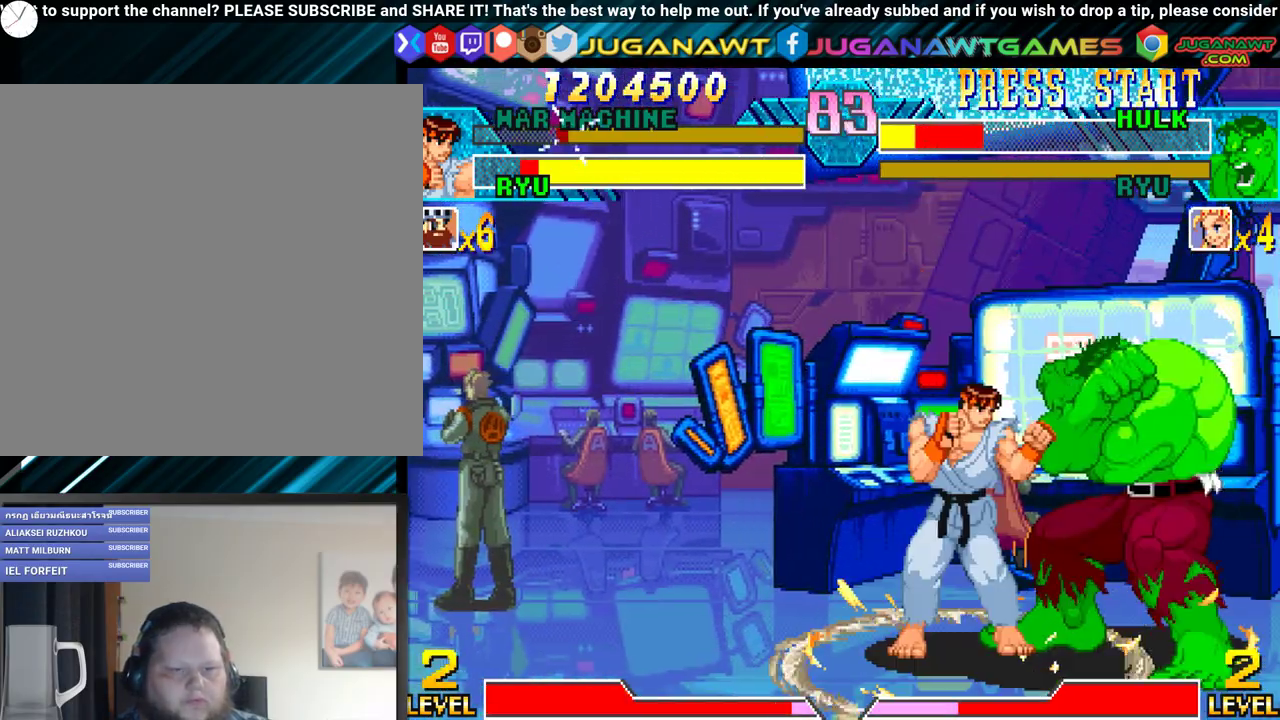
{"buttons": [], "events": [[17, "DPAD_DOWN", "up"], [17, "Y", "down"], [33, "DPAD_DOWN", "down"], [50, "DPAD_LEFT", "up"], [50, "Y", "up"], [117, "DPAD_RIGHT", "down"], [183, "Y", "down"], [217, "DPAD_DOWN", "up"], [250, "DPAD_RIGHT", "up"], [250, "Y", "up"], [283, "DPAD_LEFT", "down"], [317, "DPAD_DOWN", "down"], [333, "X", "down"], [333, "Y", "down"], [350, "DPAD_LEFT", "up"], [367, "DPAD_RIGHT", "down"], [433, "X", "up"], [450, "Y", "up"], [483, "DPAD_DOWN", "up"], [483, "DPAD_RIGHT", "up"]]}
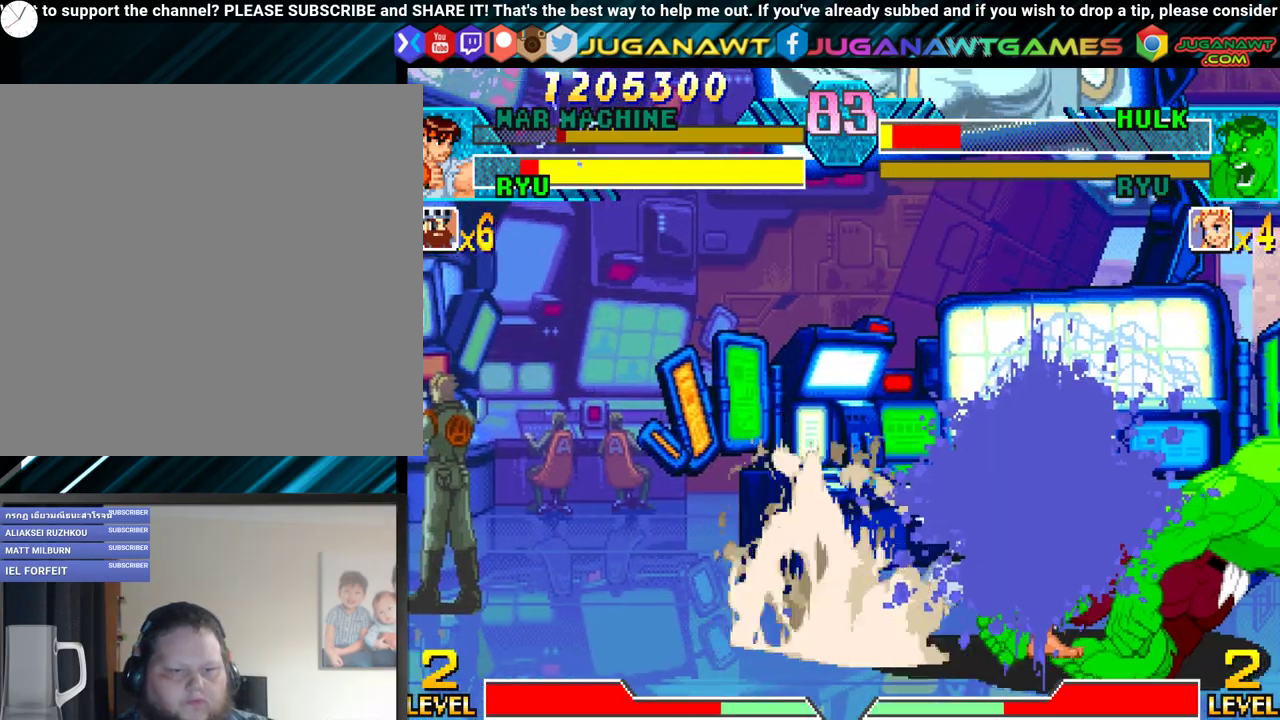
{"buttons": ["DPAD_LEFT"], "events": [[67, "DPAD_DOWN", "down"], [67, "DPAD_LEFT", "down"], [67, "X", "down"], [67, "Y", "down"], [100, "DPAD_LEFT", "up"], [117, "DPAD_RIGHT", "down"], [117, "X", "up"], [150, "Y", "up"], [183, "DPAD_DOWN", "up"], [183, "DPAD_RIGHT", "up"], [217, "X", "down"], [217, "Y", "down"], [300, "X", "up"], [317, "Y", "up"], [500, "DPAD_LEFT", "down"]]}
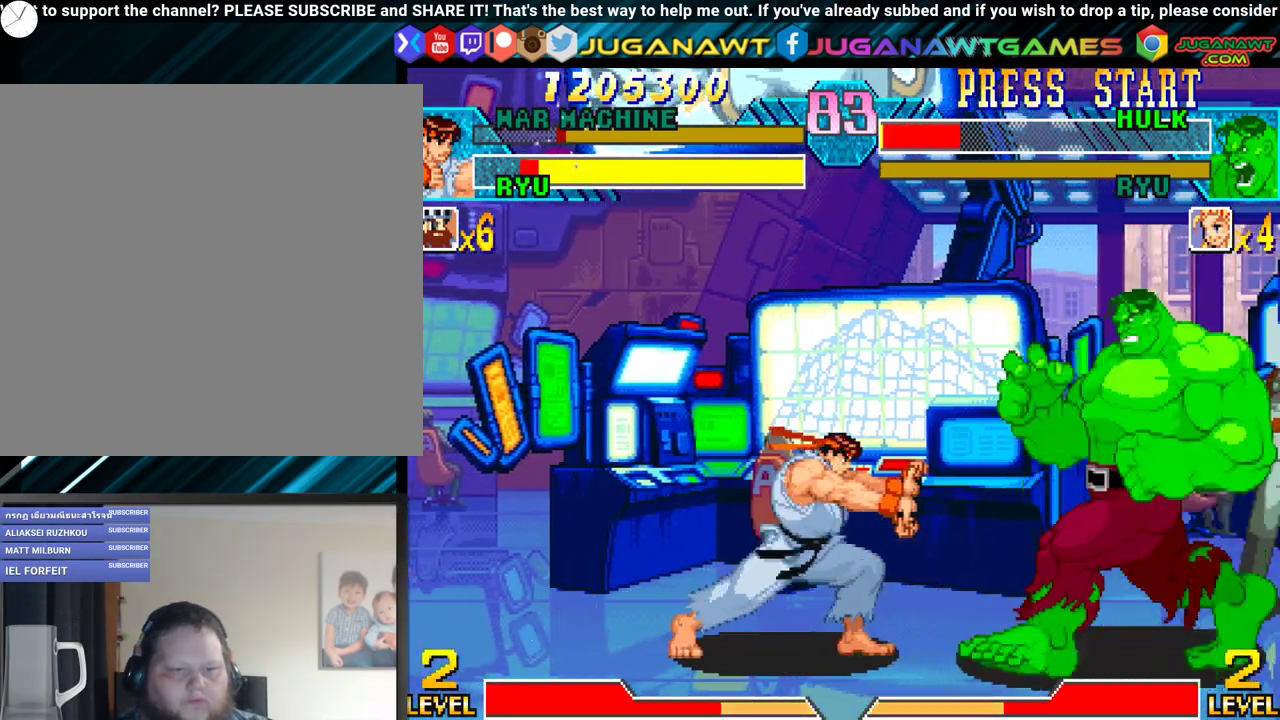
{"buttons": [], "events": [[217, "DPAD_UP", "down"], [250, "B", "down"], [300, "DPAD_UP", "up"], [317, "B", "up"], [400, "DPAD_LEFT", "up"]]}
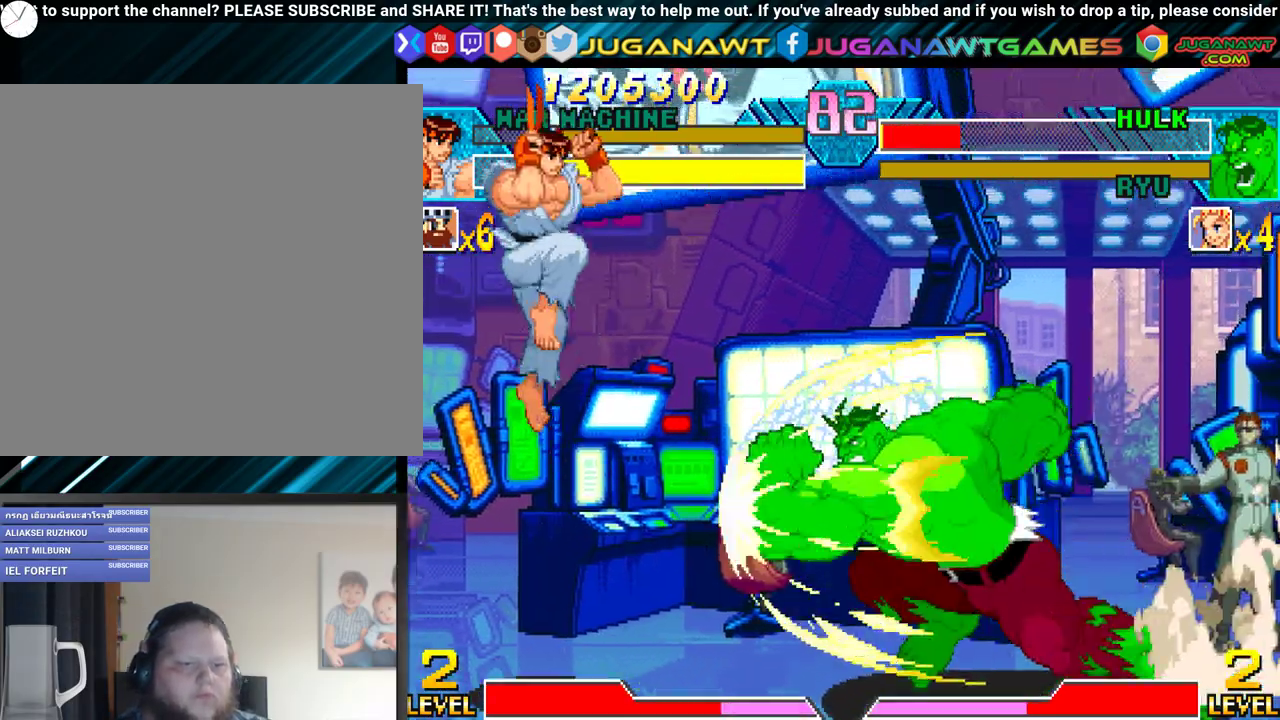
{"buttons": ["Y", "DPAD_DOWN"], "events": [[300, "DPAD_LEFT", "down"], [350, "DPAD_DOWN", "down"], [400, "DPAD_LEFT", "up"], [433, "Y", "down"]]}
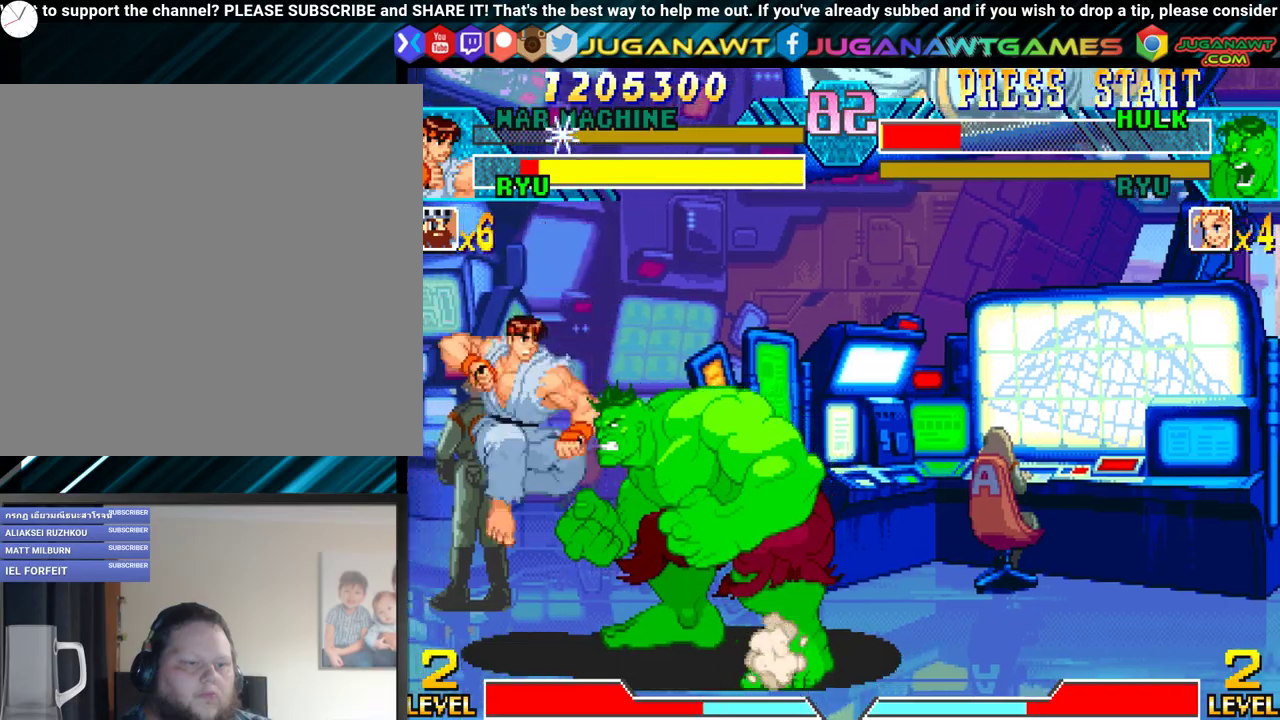
{"buttons": ["Y", "DPAD_LEFT"], "events": [[17, "DPAD_LEFT", "down"], [50, "Y", "up"], [117, "Y", "down"], [233, "Y", "up"], [300, "Y", "down"], [383, "DPAD_DOWN", "up"], [400, "Y", "up"], [467, "Y", "down"]]}